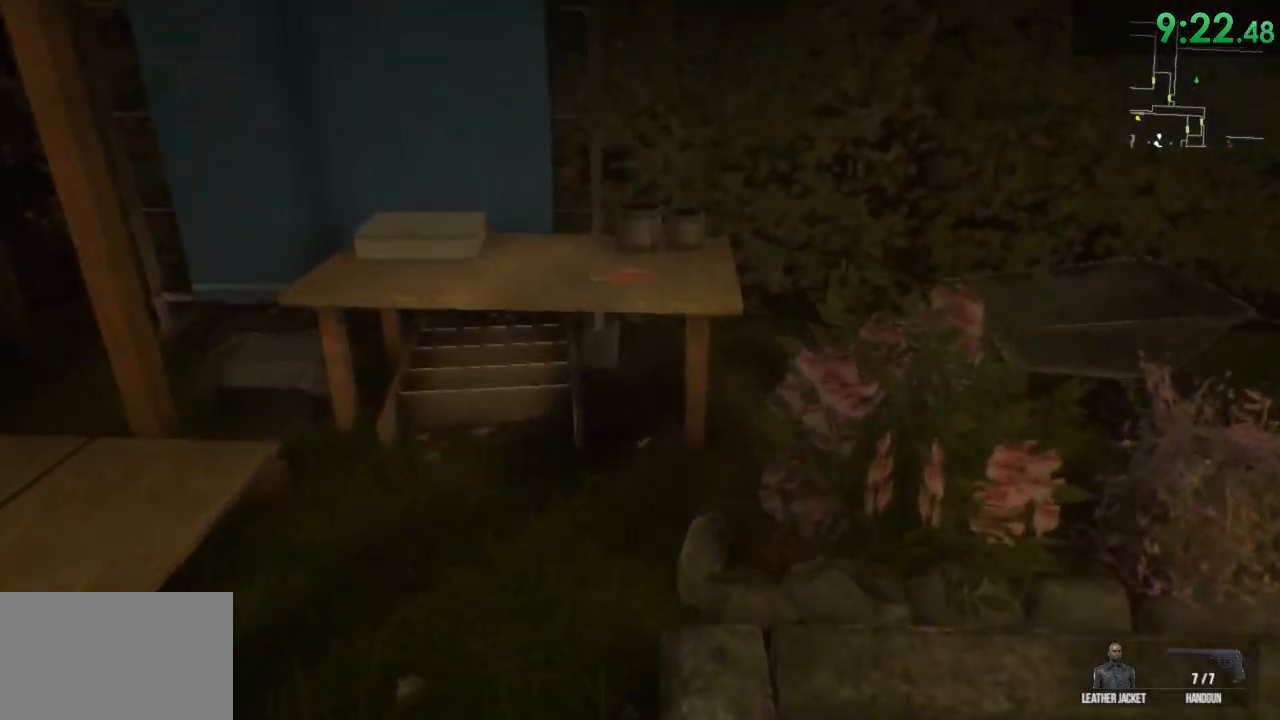
Gameplay with keyboard and mouse; each line is a JSON object with the keys and mouse buttons held at the frame after it. "events" lists presses ("down") and releases ("up") of "1", "2", "3", "4", "5", "a", "alt", "c", "ctrl", "d", "e", "f", "q", "r", "s", "shift", "space", "tab", "v", "w", "x", "z", "mouse_left", "mouse_middle", "mouse_right", "mouse_wheel_up" and "mouse_wheel_down" between this image and that frame as [ms after this image, input, new state], when the widget could be followed in between. "mouse_left", "mouse_middle", "mouse_right", "mouse_wheel_up", "mouse_wheel_down" = the "left", "middle", "right", "wheel_up", "wheel_down" buttons of the "mouse" list. No other keys are recorded. Mouse movement is not recorded.
{"keys": [], "mouse": [], "events": [[33, "f", "up"], [133, "f", "down"], [250, "f", "up"], [250, "shift", "up"], [383, "f", "down"], [383, "w", "up"], [450, "f", "up"]]}
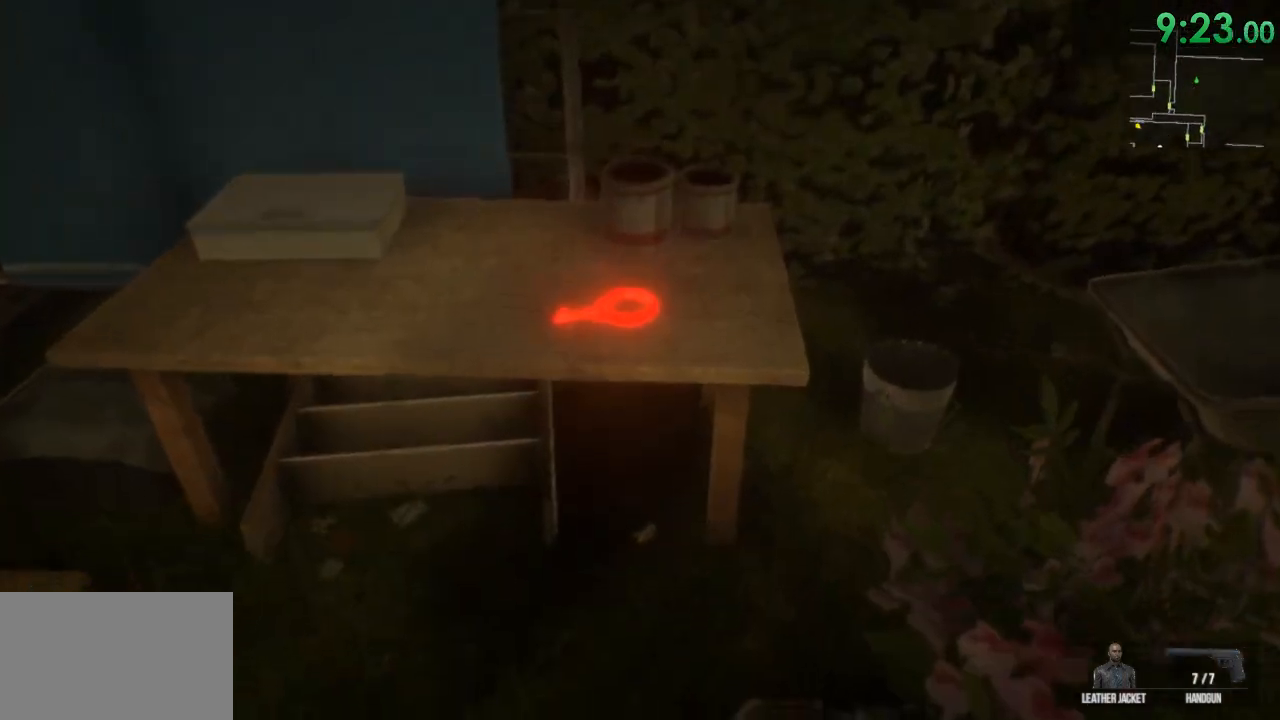
{"keys": ["a", "shift"], "mouse": [], "events": [[300, "f", "down"], [400, "f", "up"], [467, "a", "down"], [467, "shift", "down"]]}
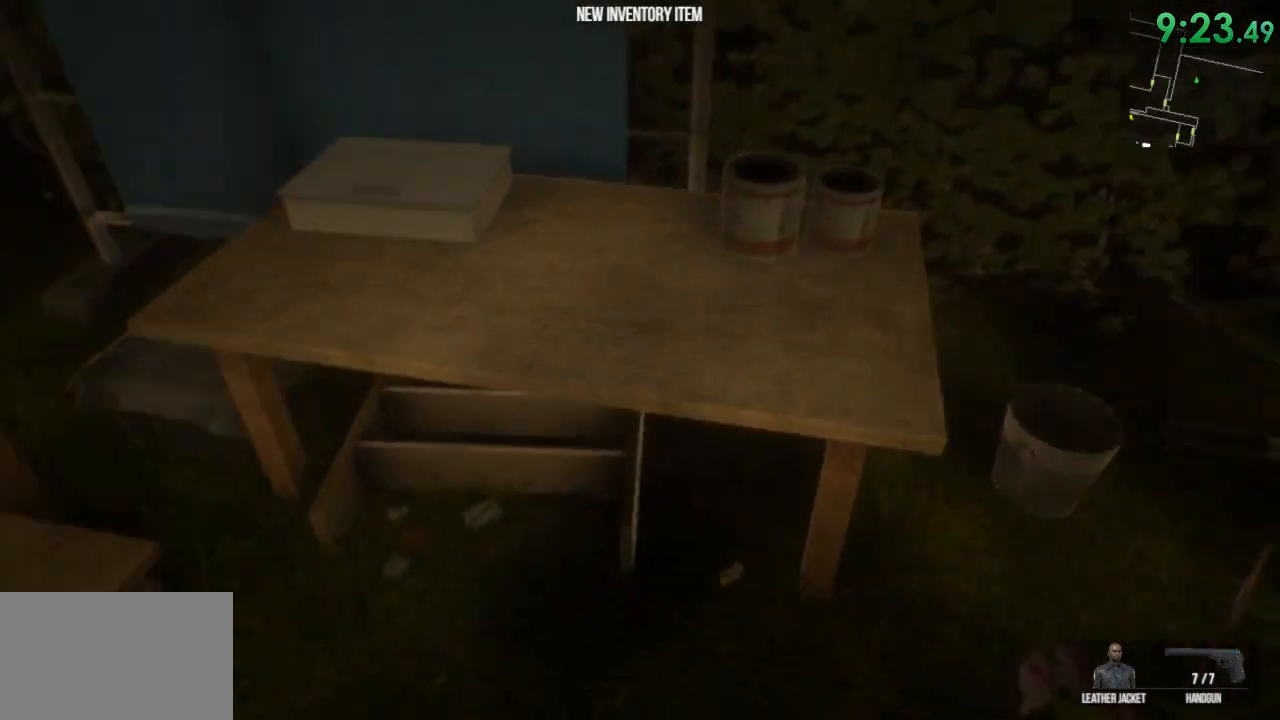
{"keys": ["shift", "w"], "mouse": [], "events": [[50, "w", "down"], [350, "a", "up"]]}
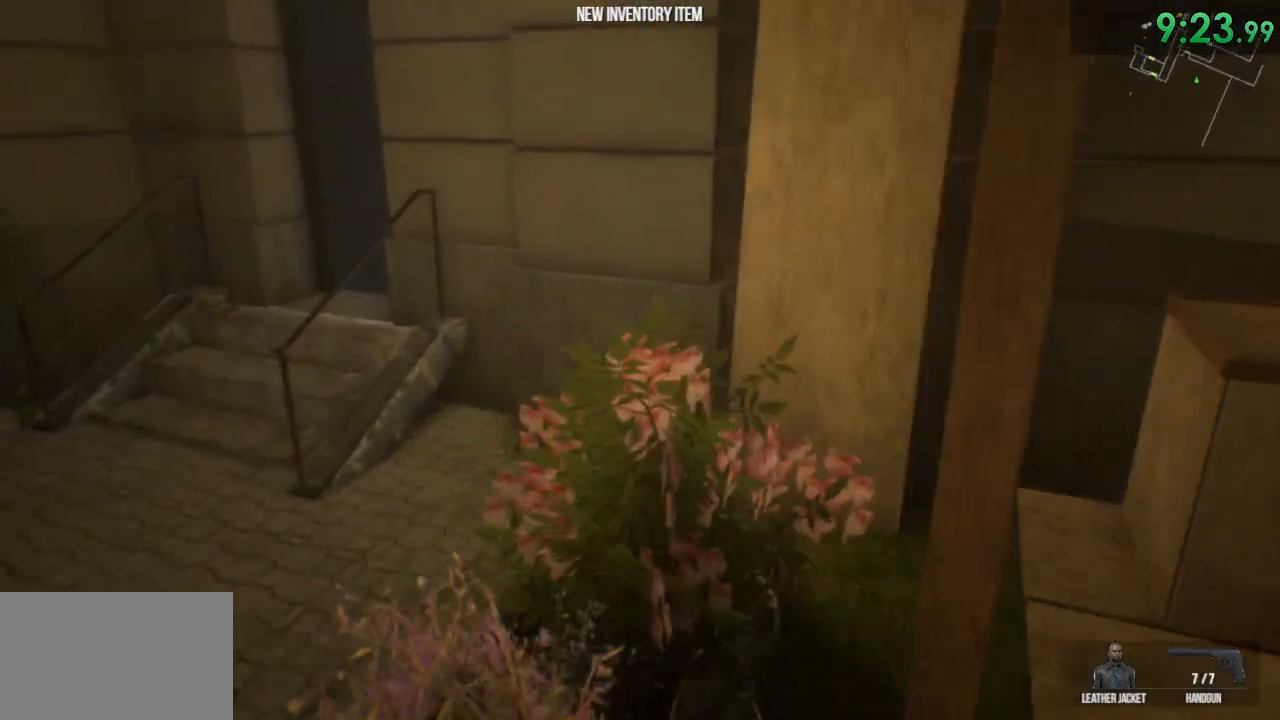
{"keys": ["shift", "w"], "mouse": [], "events": [[33, "a", "down"], [133, "a", "up"]]}
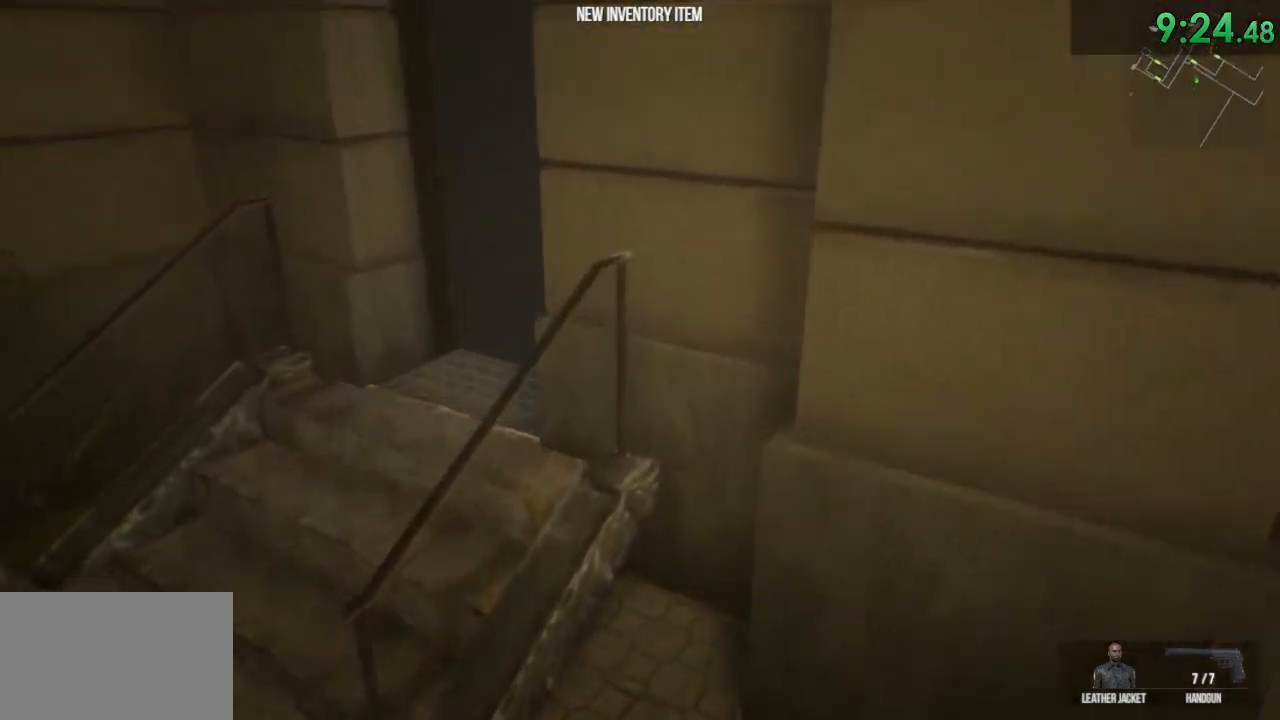
{"keys": ["shift", "w"], "mouse": [], "events": [[50, "a", "down"], [150, "space", "down"], [283, "space", "up"], [500, "a", "up"]]}
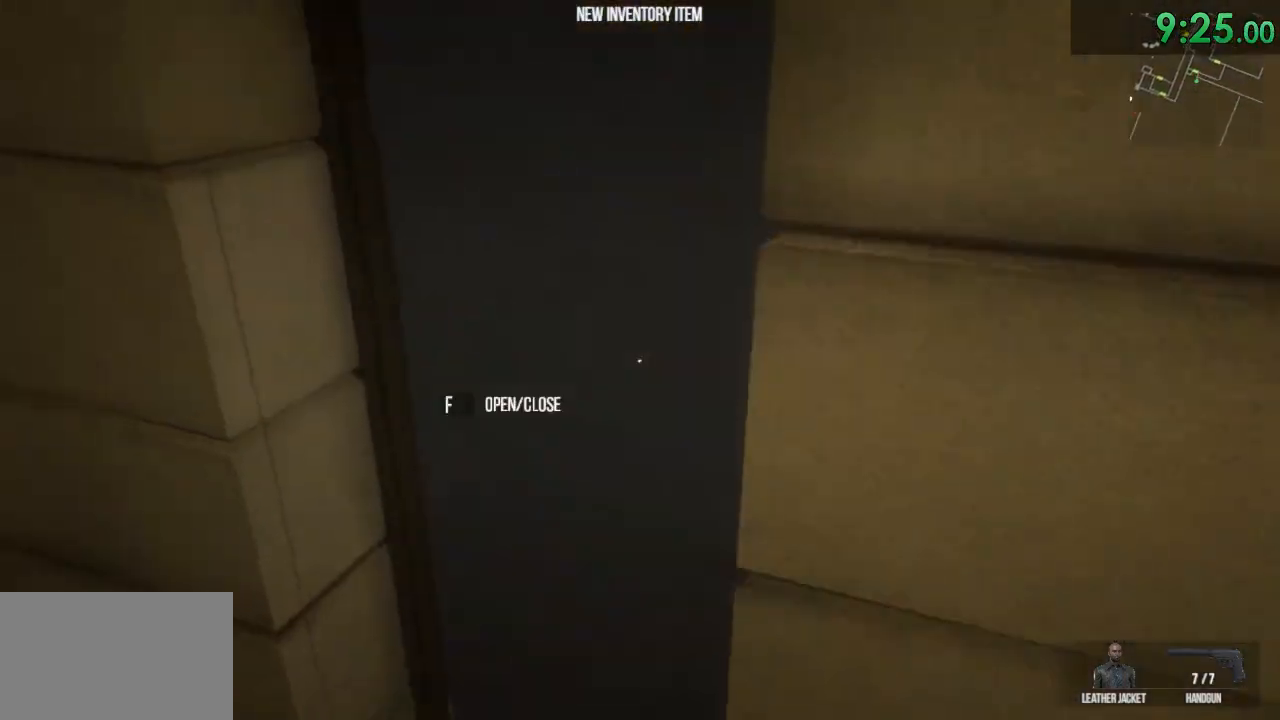
{"keys": ["shift", "w"], "mouse": [], "events": [[100, "f", "down"], [167, "f", "up"]]}
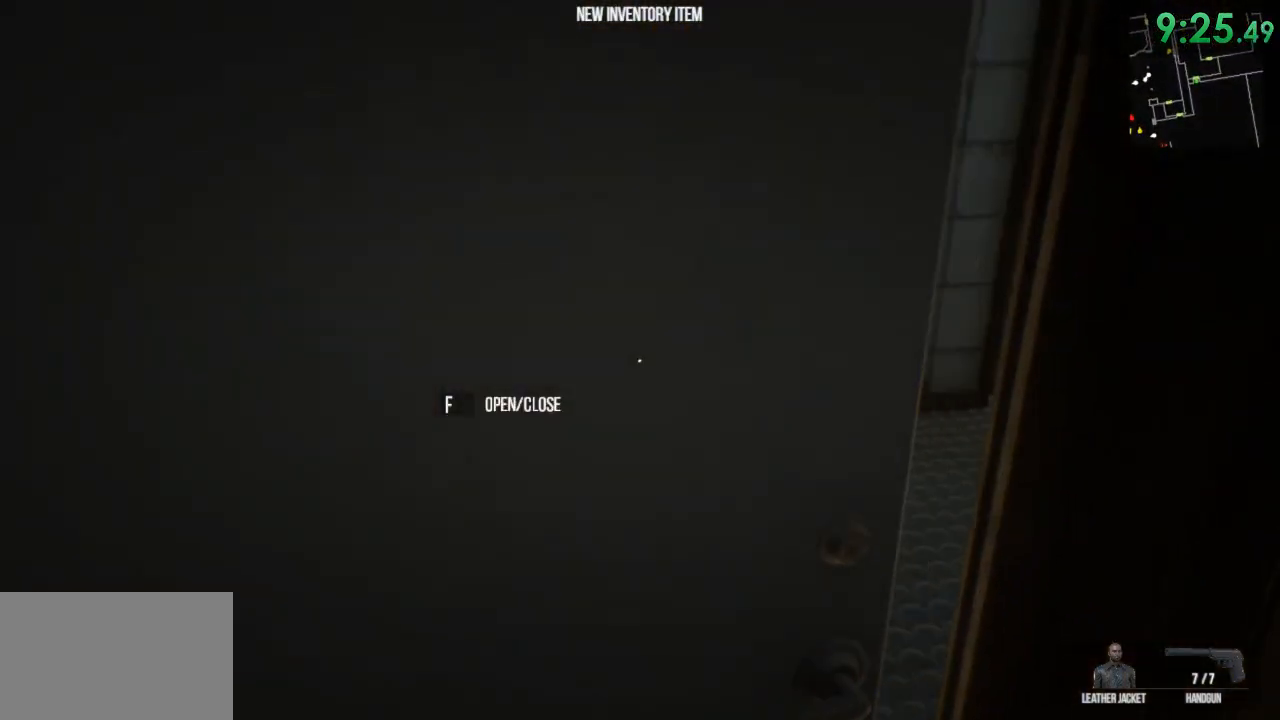
{"keys": ["shift", "w"], "mouse": [], "events": []}
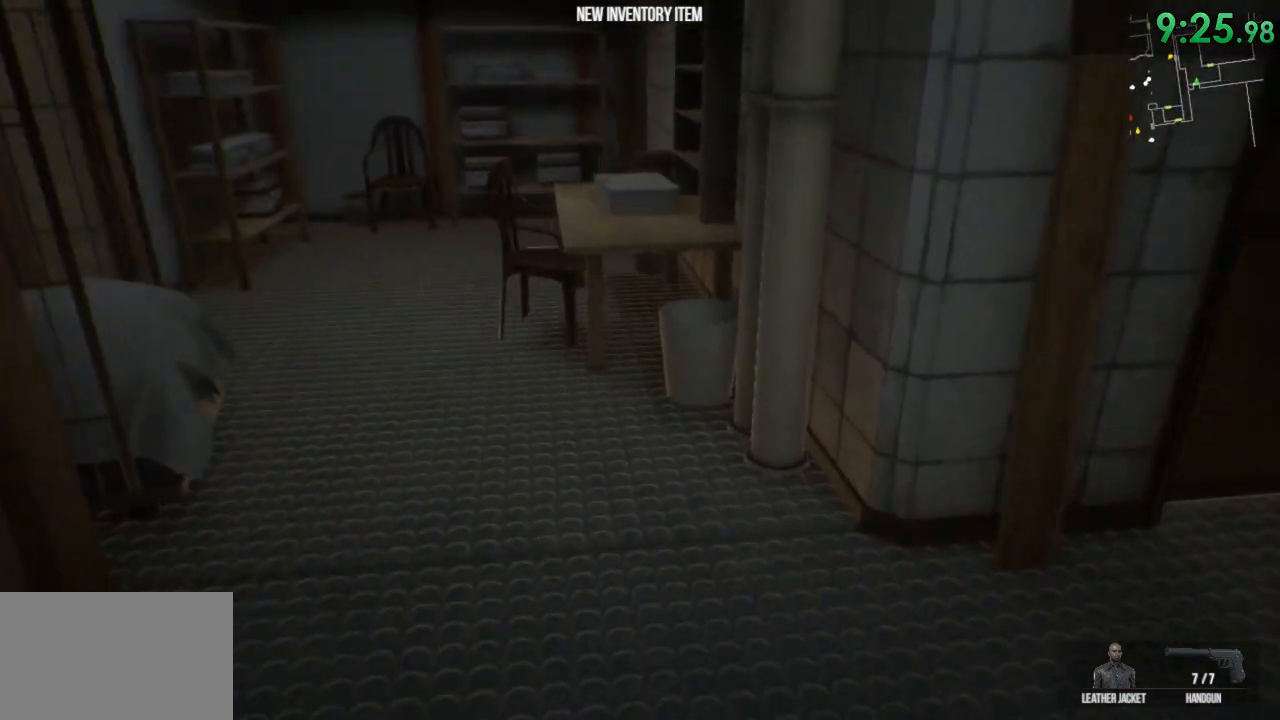
{"keys": ["shift", "w"], "mouse": [], "events": []}
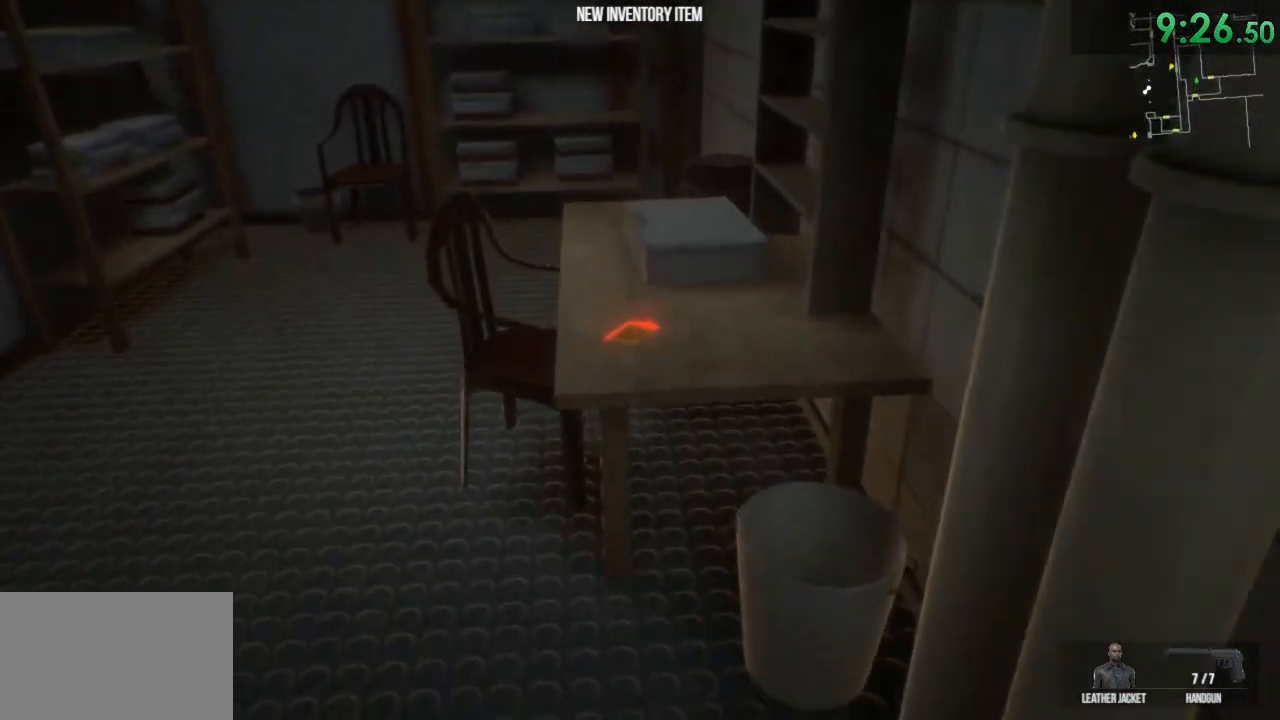
{"keys": [], "mouse": [], "events": [[17, "shift", "up"], [50, "w", "up"], [150, "f", "down"], [233, "f", "up"]]}
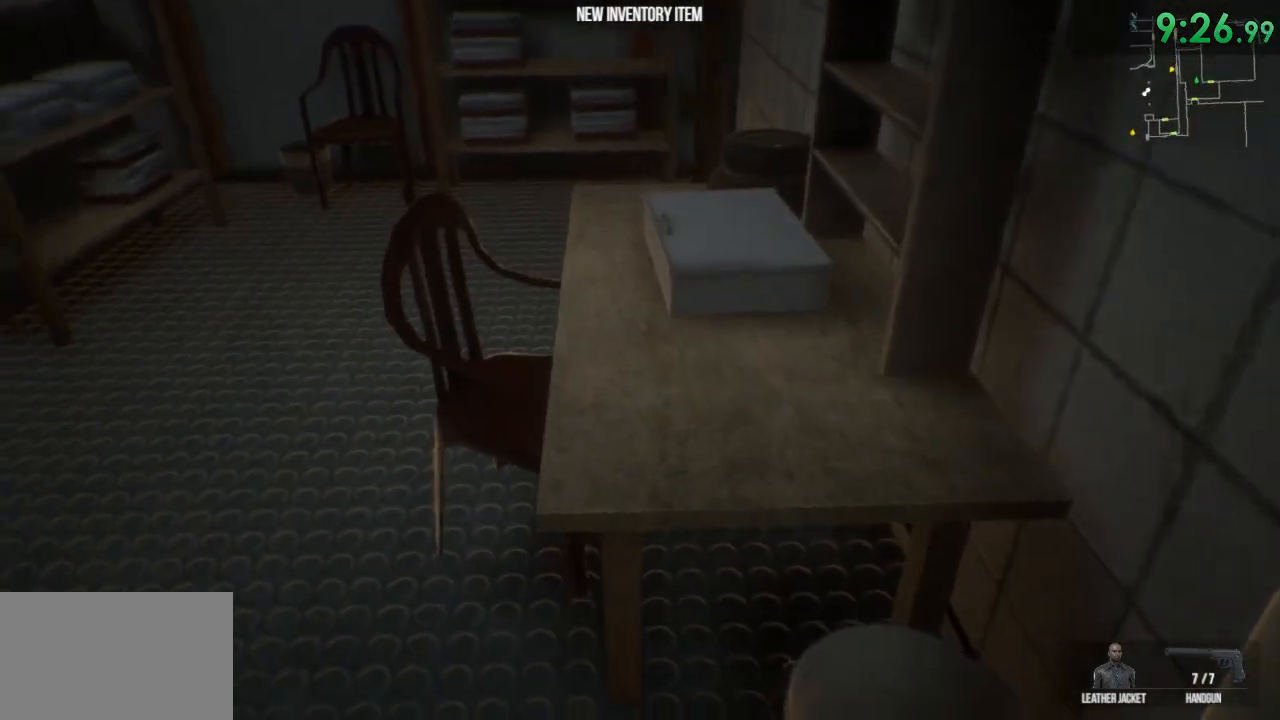
{"keys": ["shift", "w"], "mouse": [], "events": [[133, "shift", "down"], [183, "a", "down"], [183, "w", "down"], [350, "a", "up"]]}
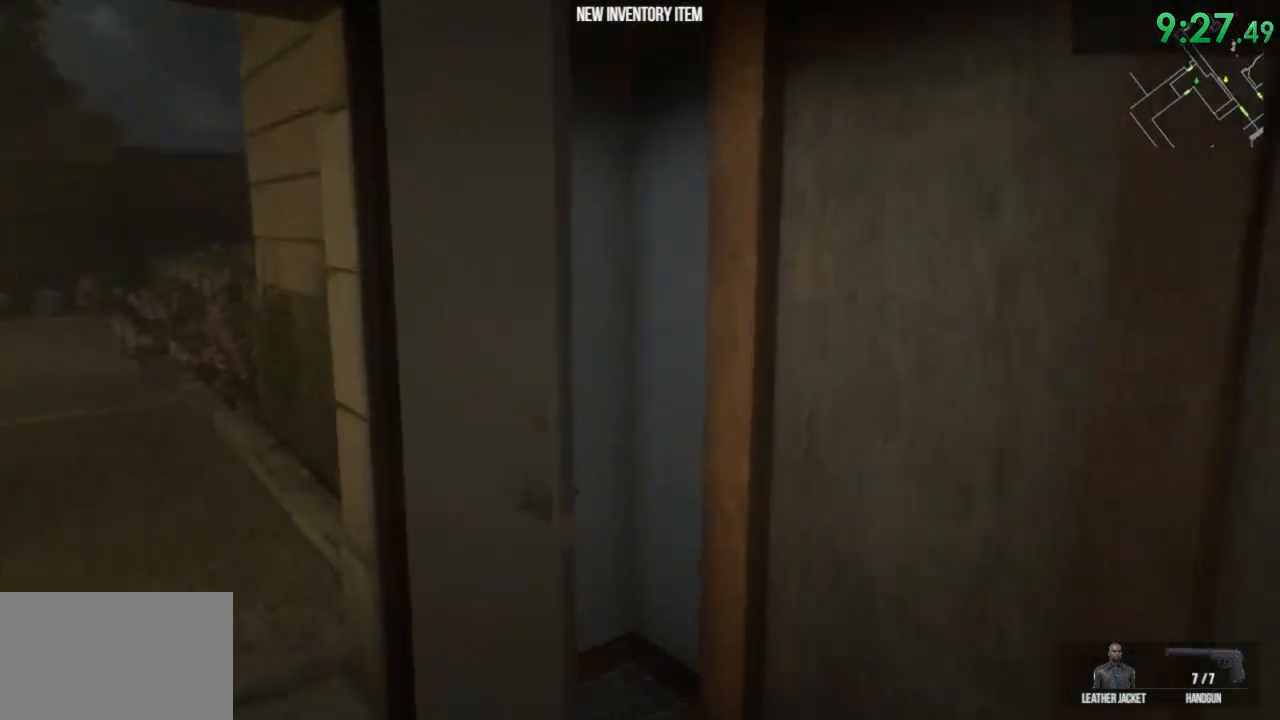
{"keys": ["shift", "w"], "mouse": [], "events": []}
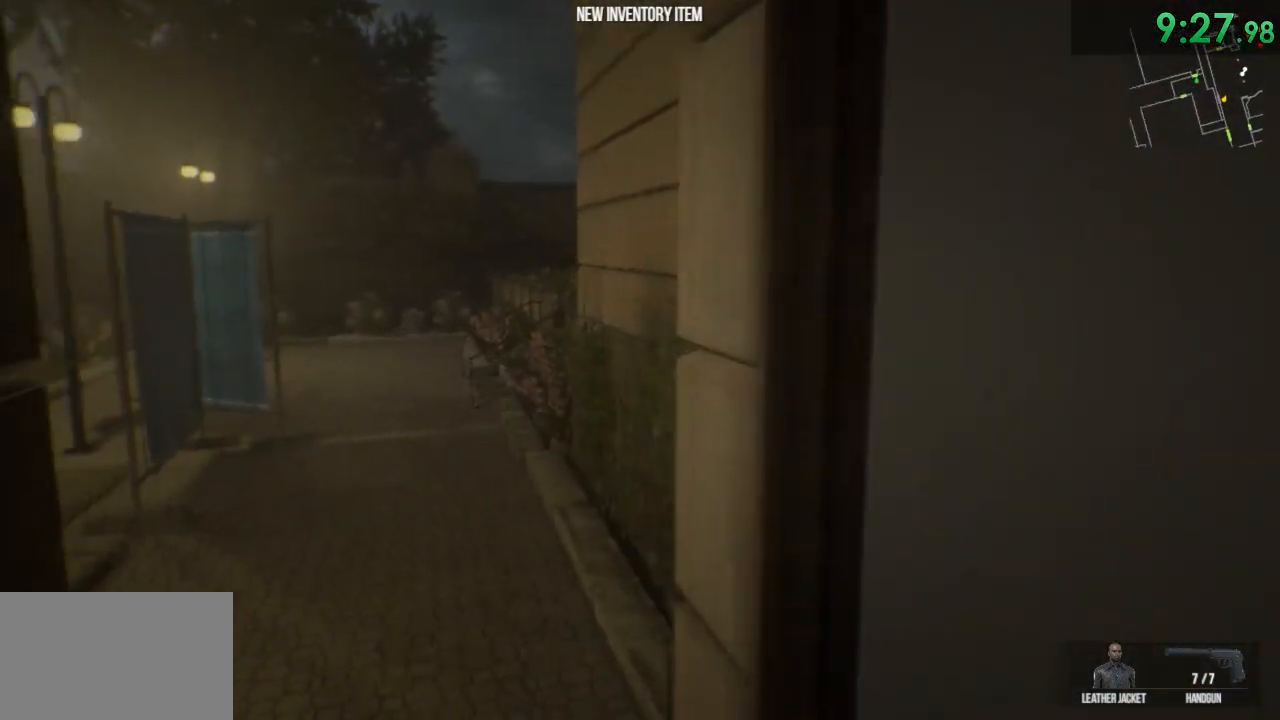
{"keys": ["shift", "w"], "mouse": [], "events": []}
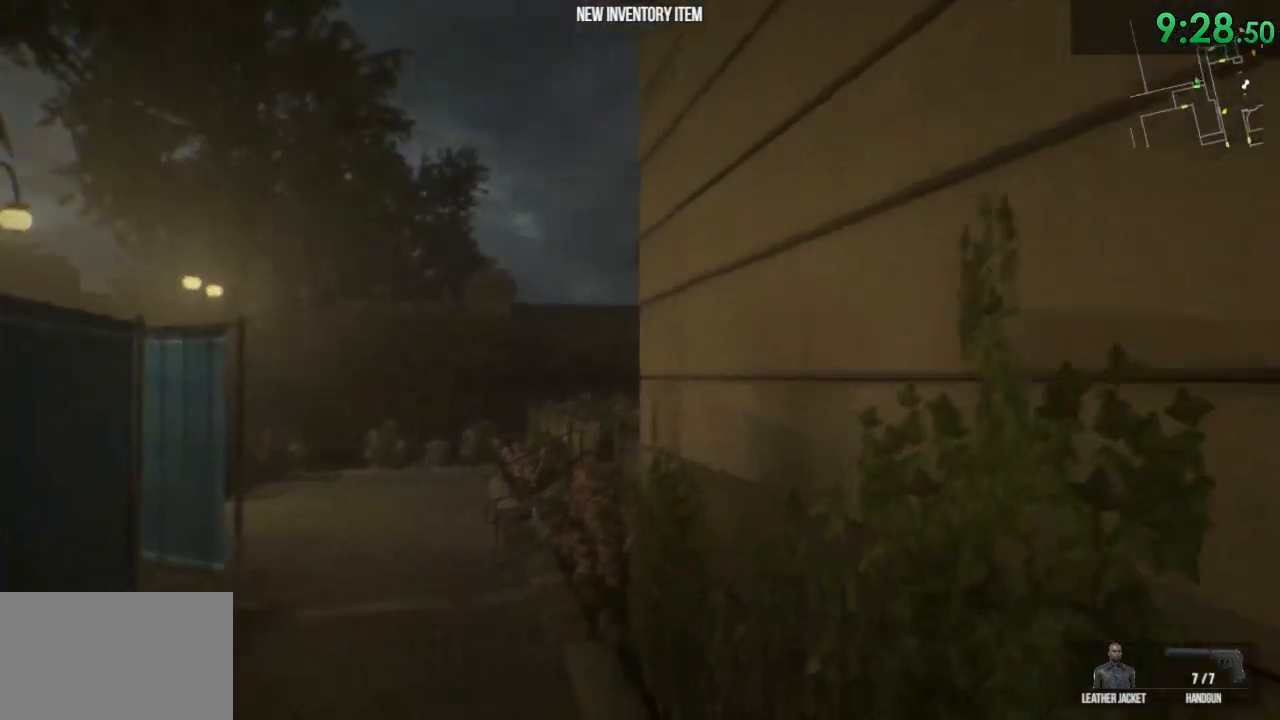
{"keys": ["shift", "w"], "mouse": [], "events": []}
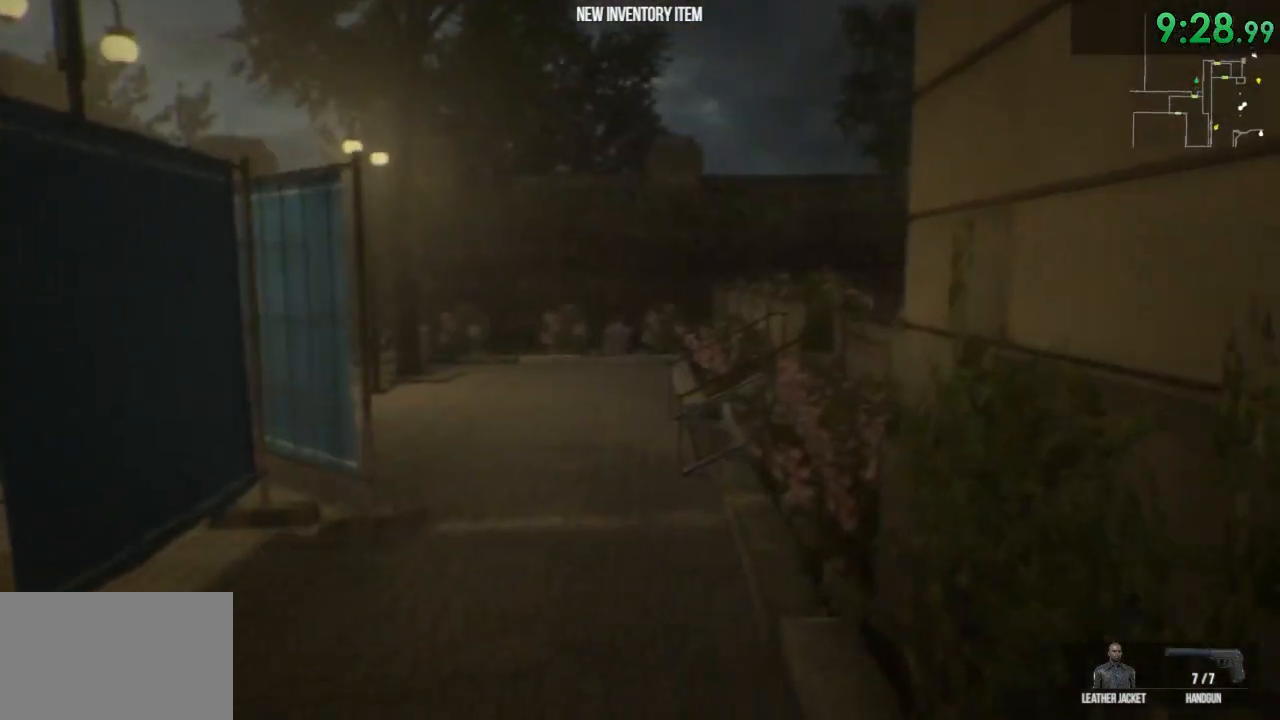
{"keys": ["shift", "w"], "mouse": [], "events": []}
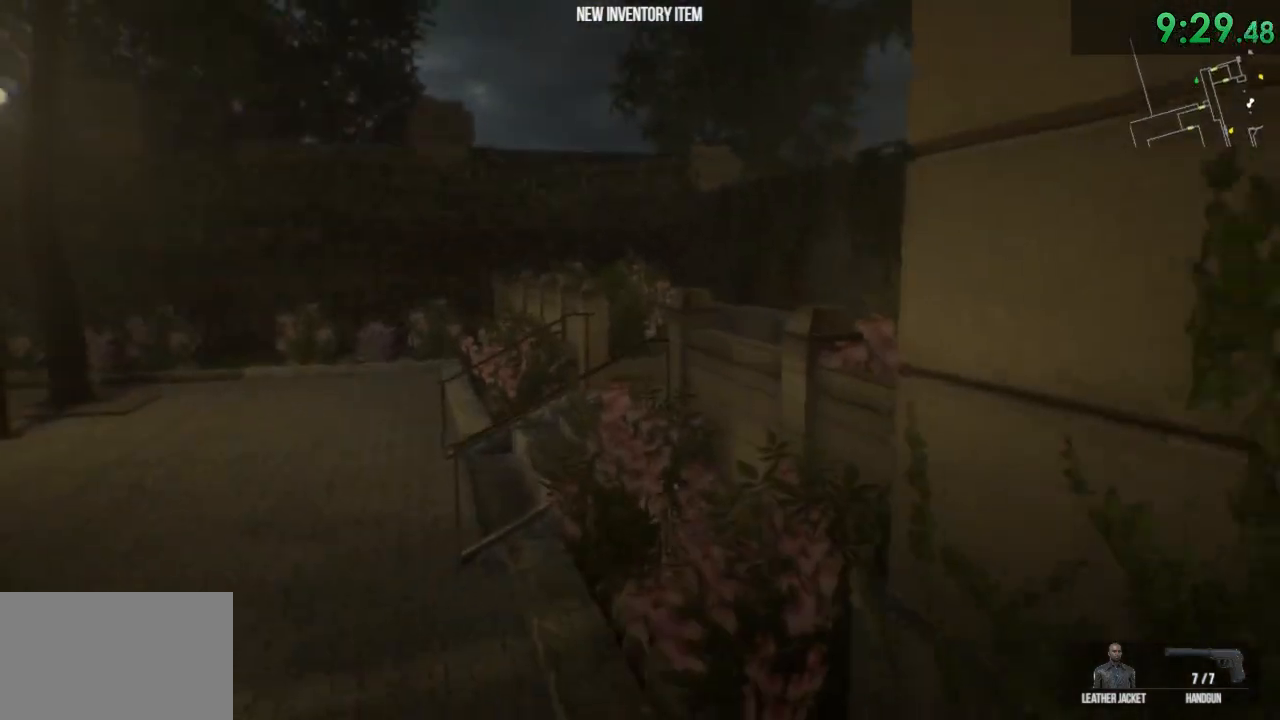
{"keys": ["a", "shift", "space", "w"], "mouse": [], "events": [[400, "a", "down"], [450, "space", "down"]]}
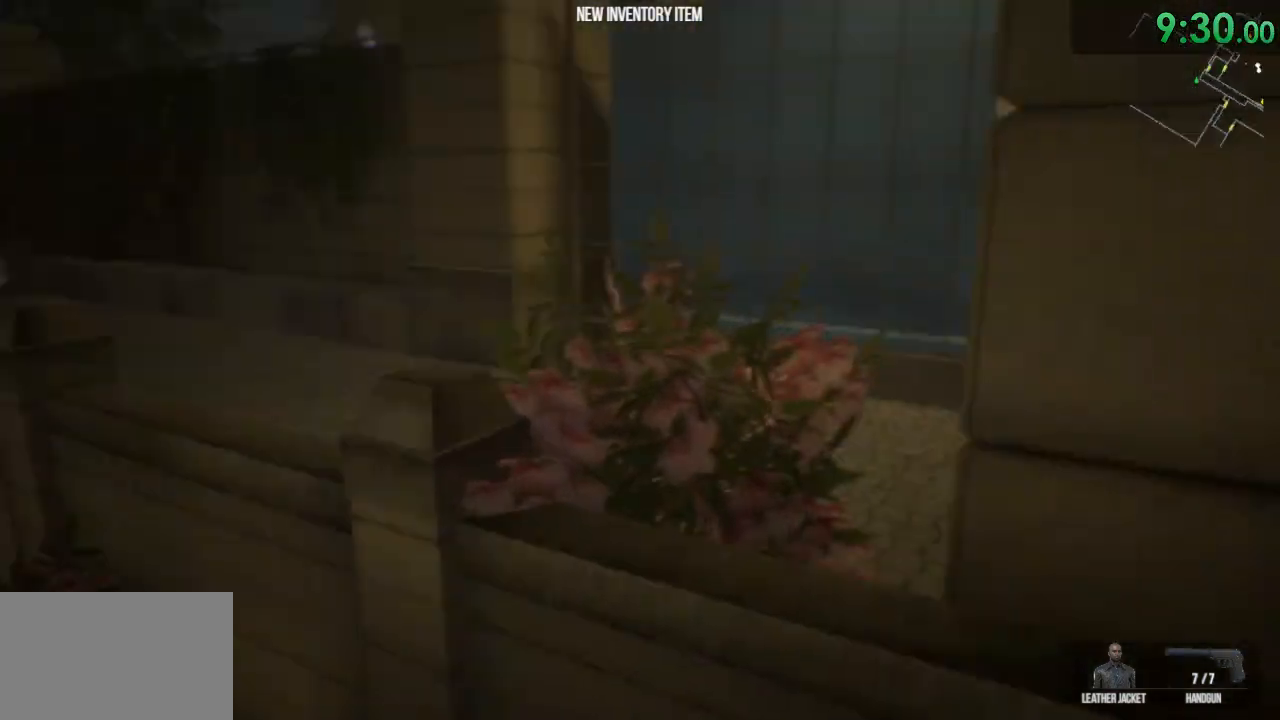
{"keys": ["a", "shift", "w"], "mouse": [], "events": [[150, "space", "up"]]}
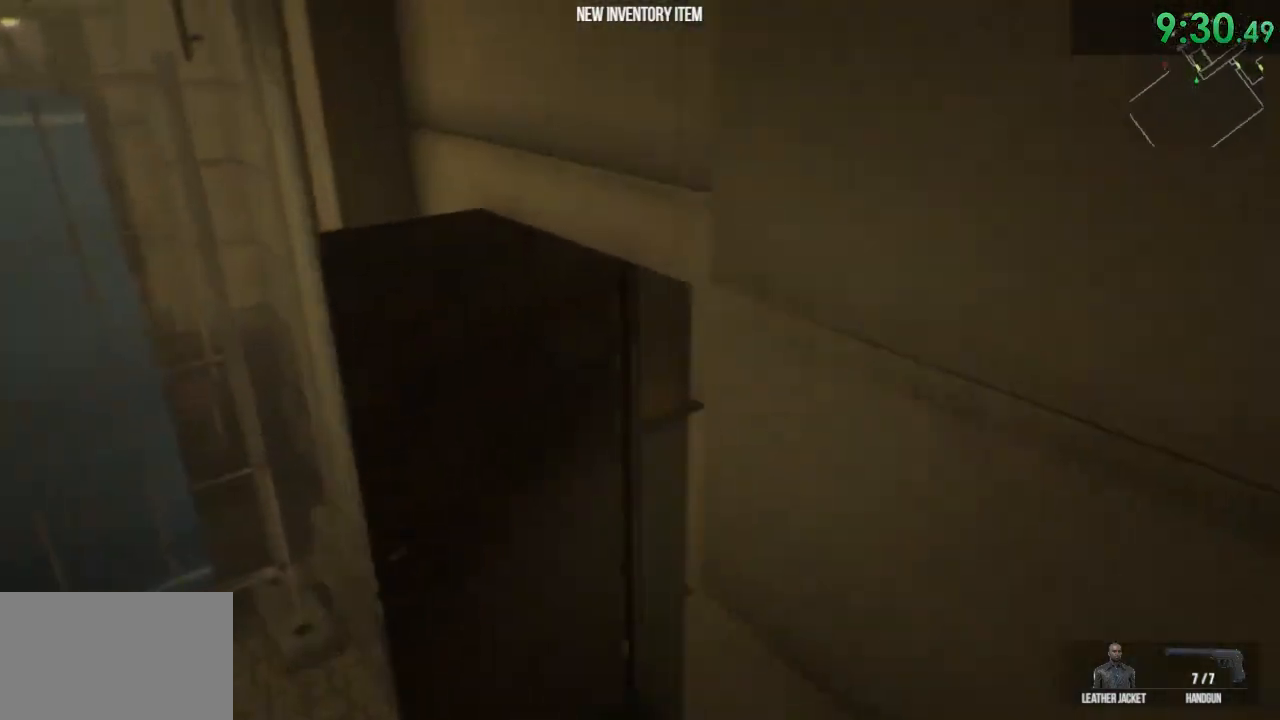
{"keys": ["shift", "w"], "mouse": [], "events": [[67, "a", "up"]]}
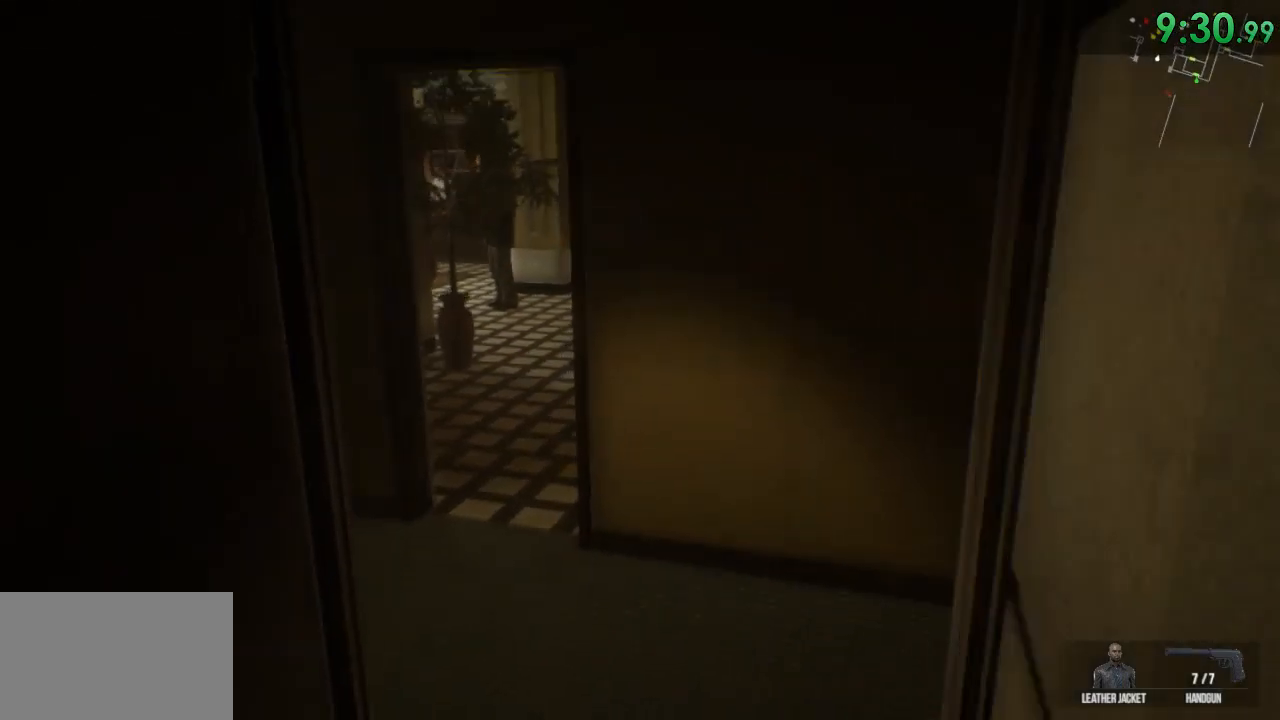
{"keys": ["a", "shift", "w"], "mouse": [], "events": [[50, "a", "down"], [150, "a", "up"], [400, "a", "down"]]}
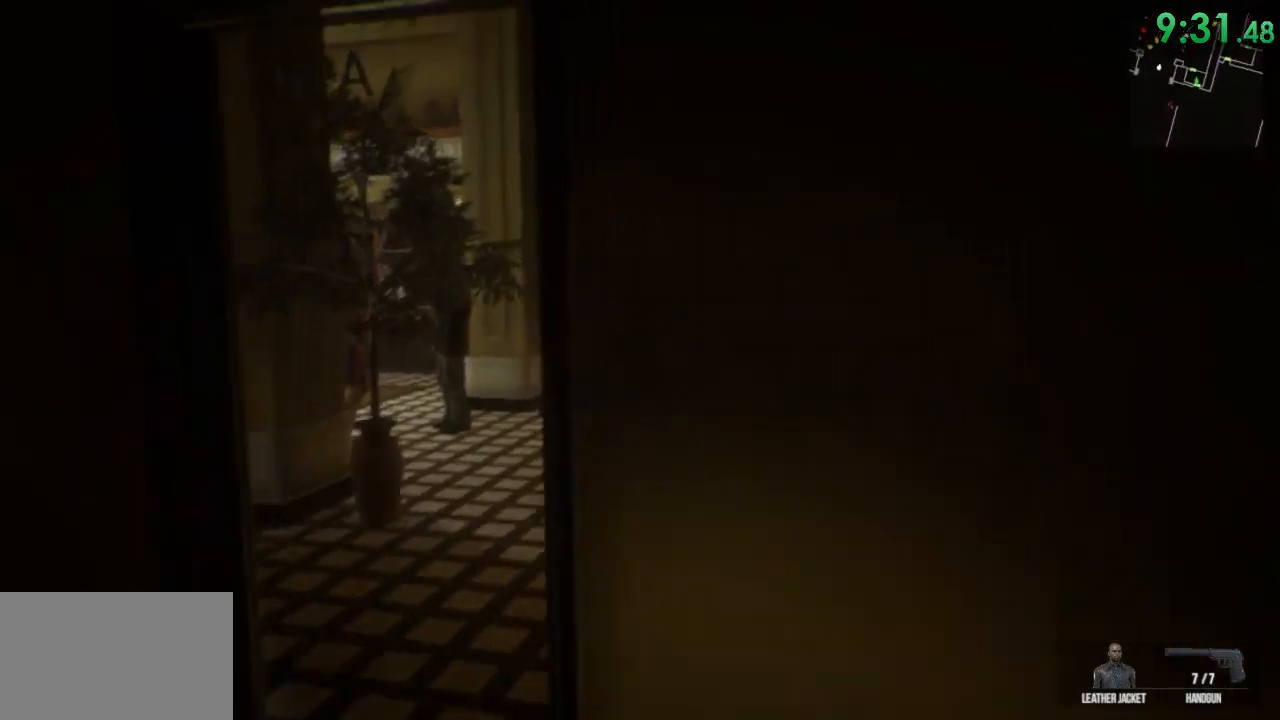
{"keys": ["shift", "w"], "mouse": [], "events": [[283, "a", "up"]]}
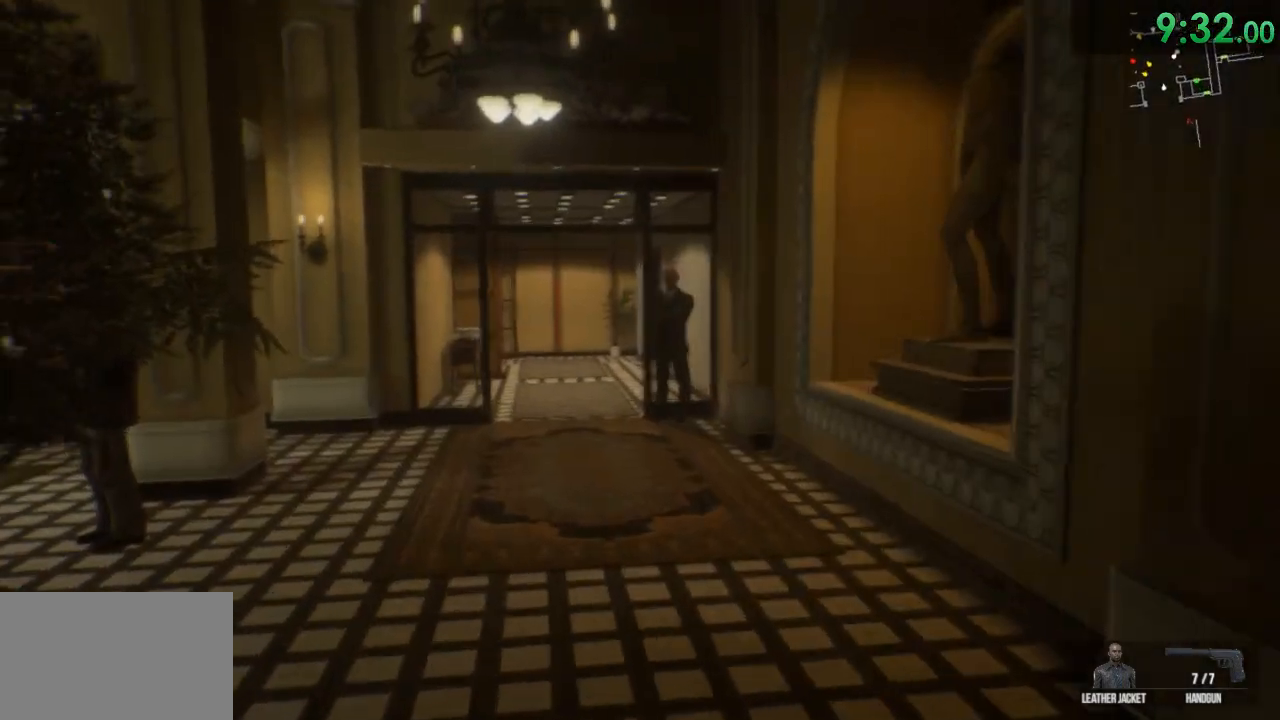
{"keys": ["shift", "w"], "mouse": [], "events": [[100, "mouse_right", "down"], [167, "mouse_right", "up"]]}
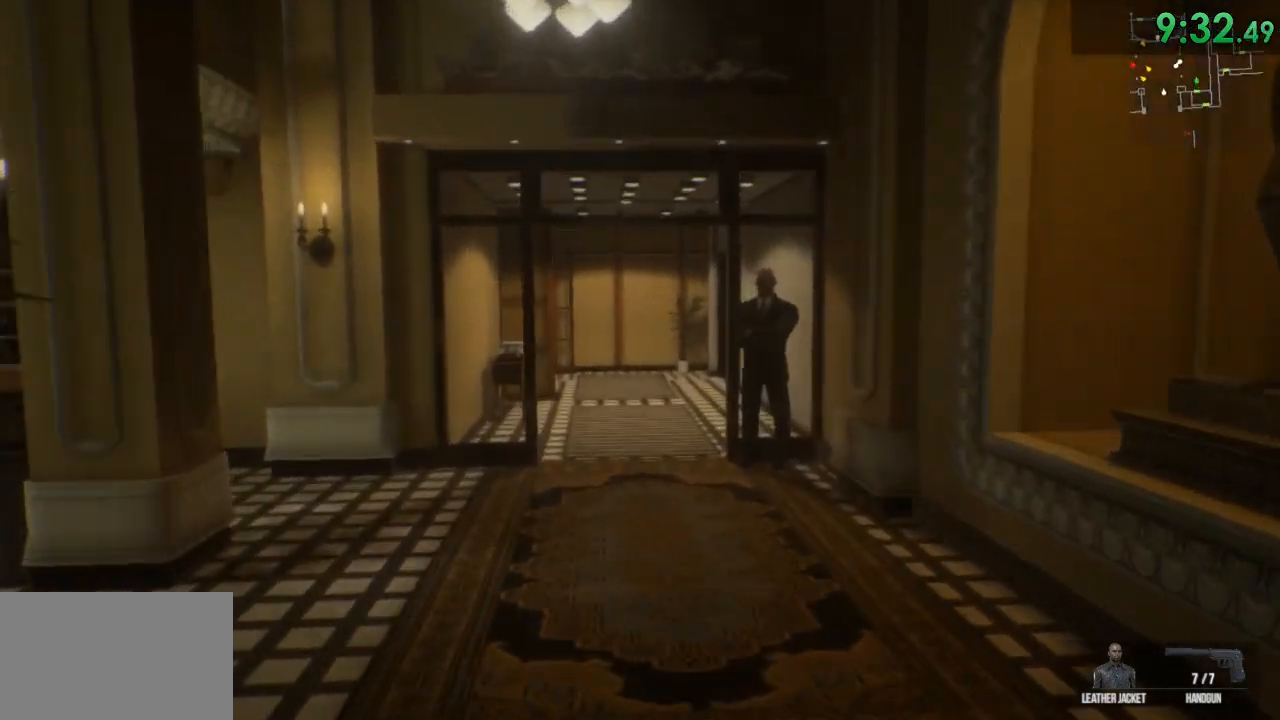
{"keys": ["shift", "w"], "mouse": [], "events": []}
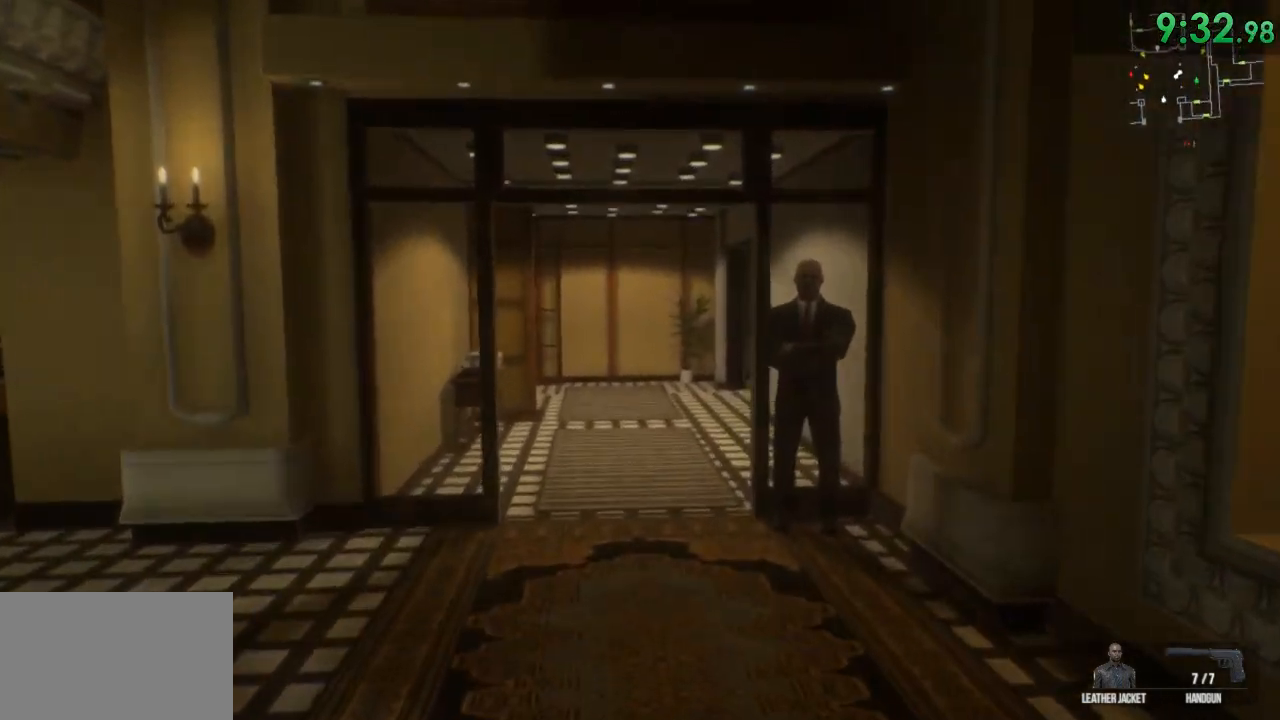
{"keys": ["shift", "w"], "mouse": [], "events": [[300, "mouse_right", "down"], [400, "mouse_right", "up"]]}
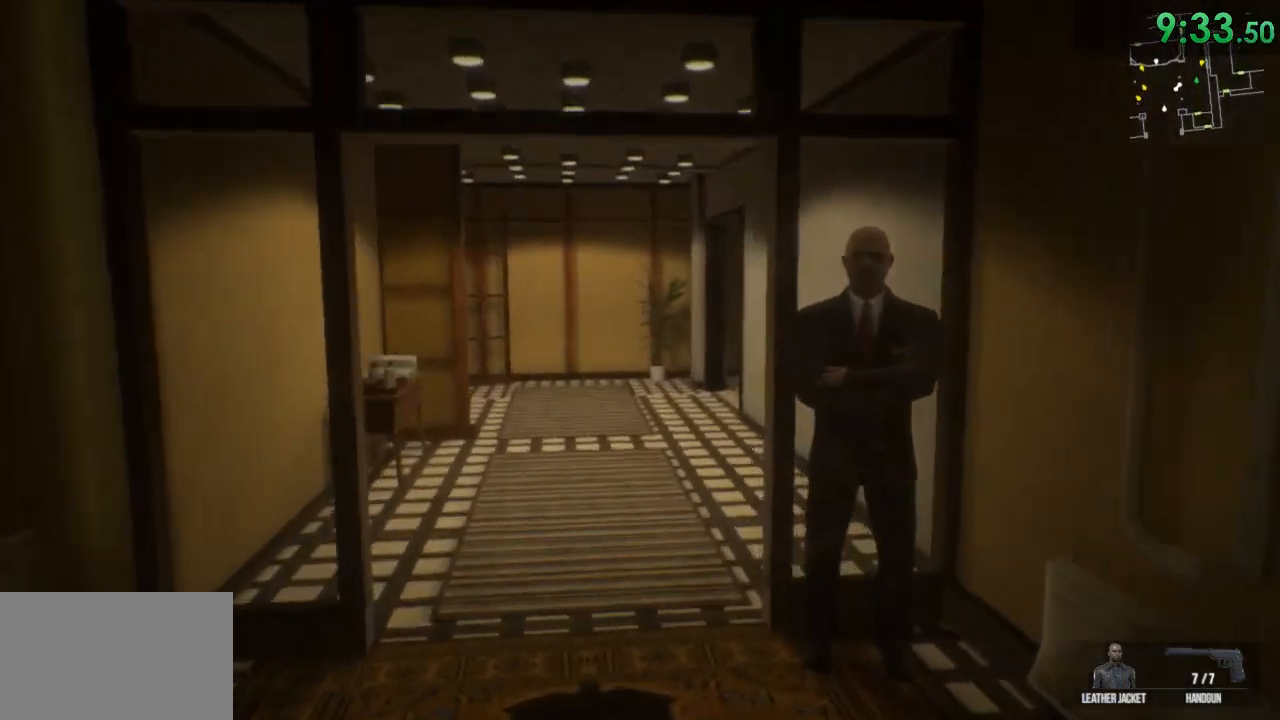
{"keys": ["shift", "w"], "mouse": [], "events": []}
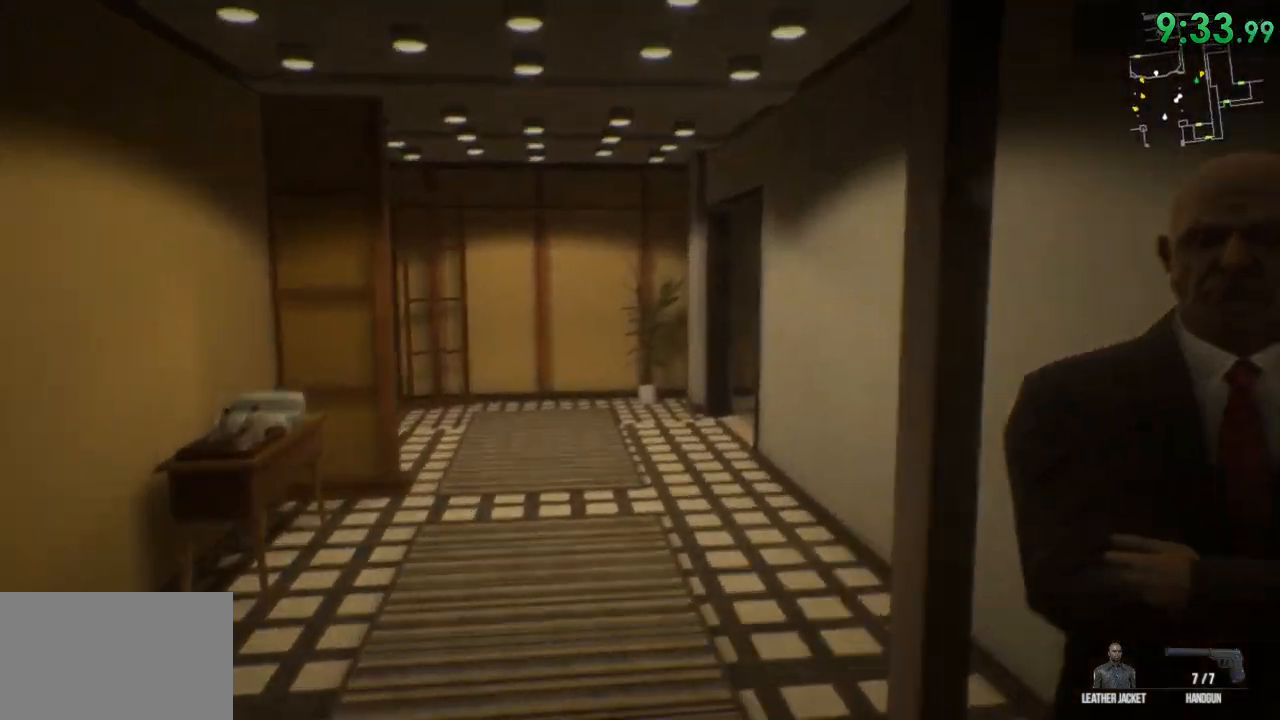
{"keys": ["shift", "w"], "mouse": [], "events": []}
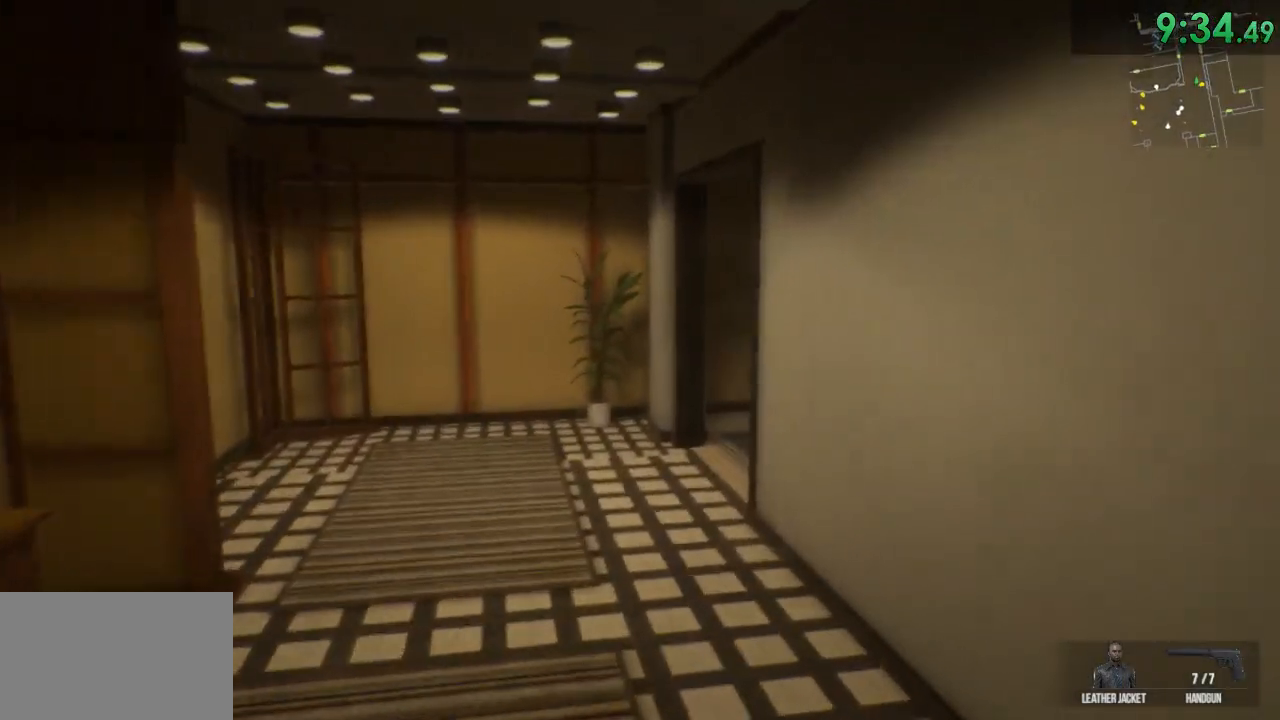
{"keys": ["shift", "w"], "mouse": [], "events": []}
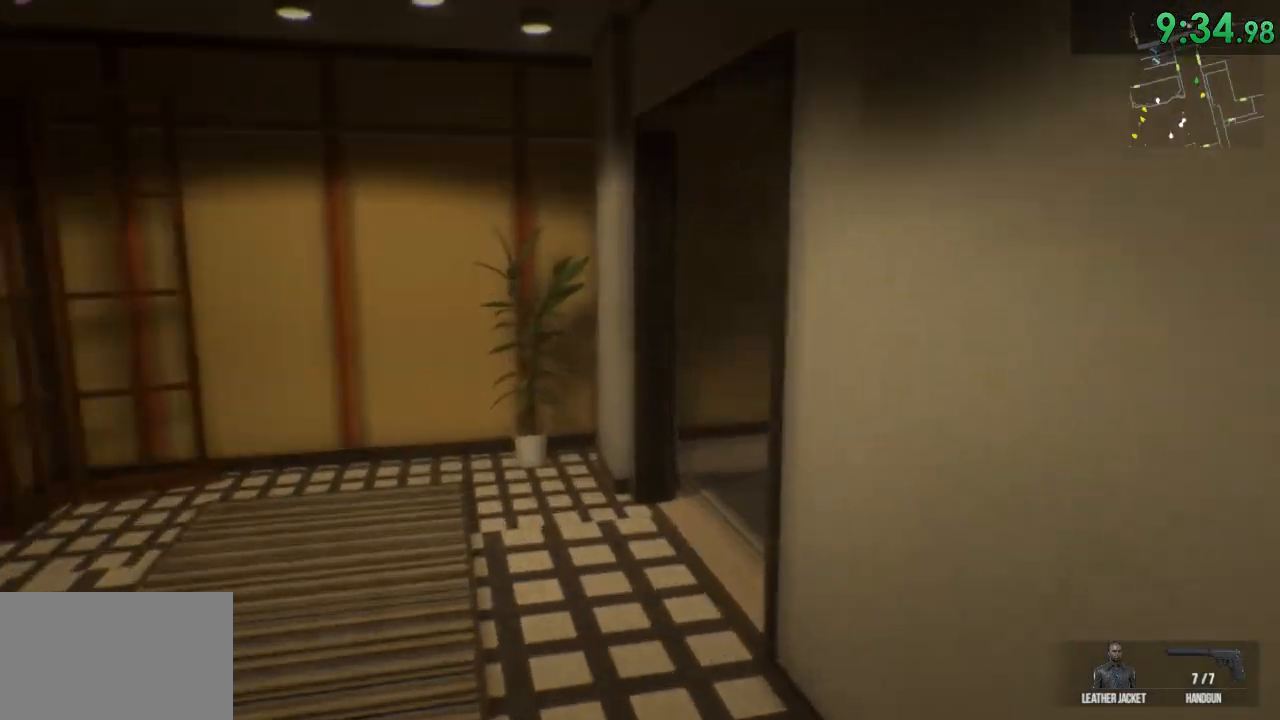
{"keys": ["shift", "w"], "mouse": [], "events": []}
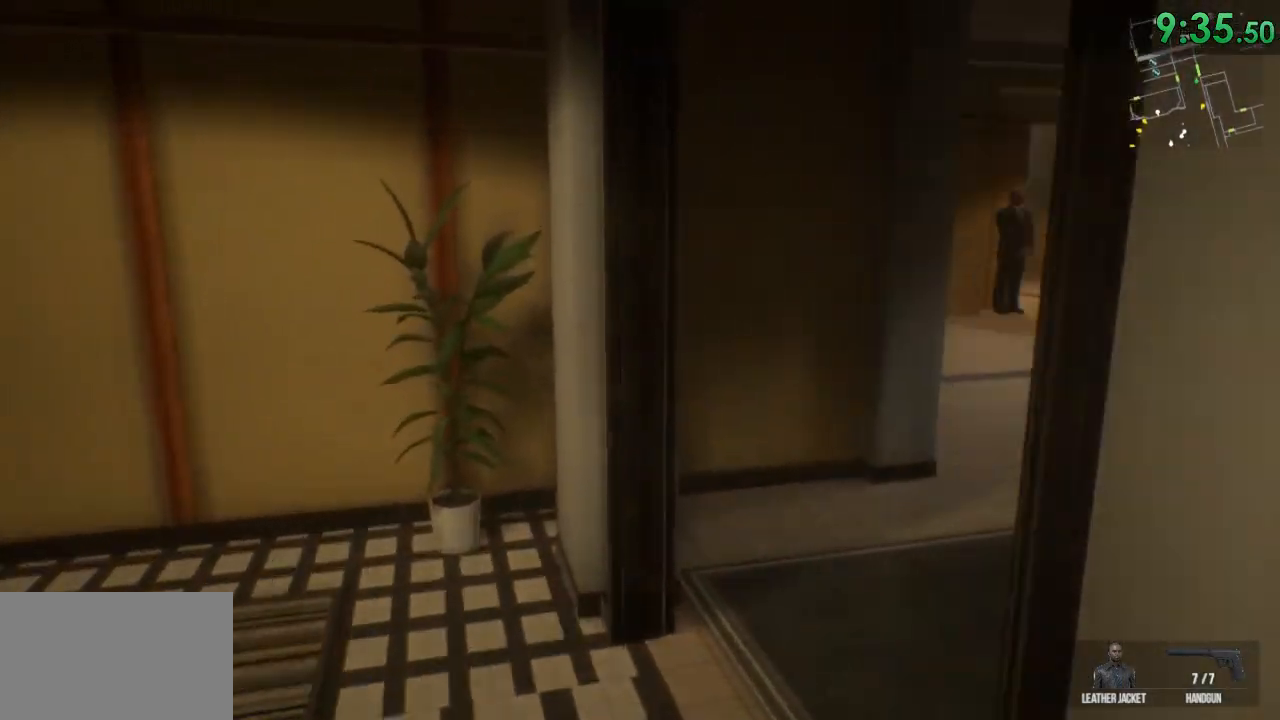
{"keys": ["shift", "w"], "mouse": [], "events": []}
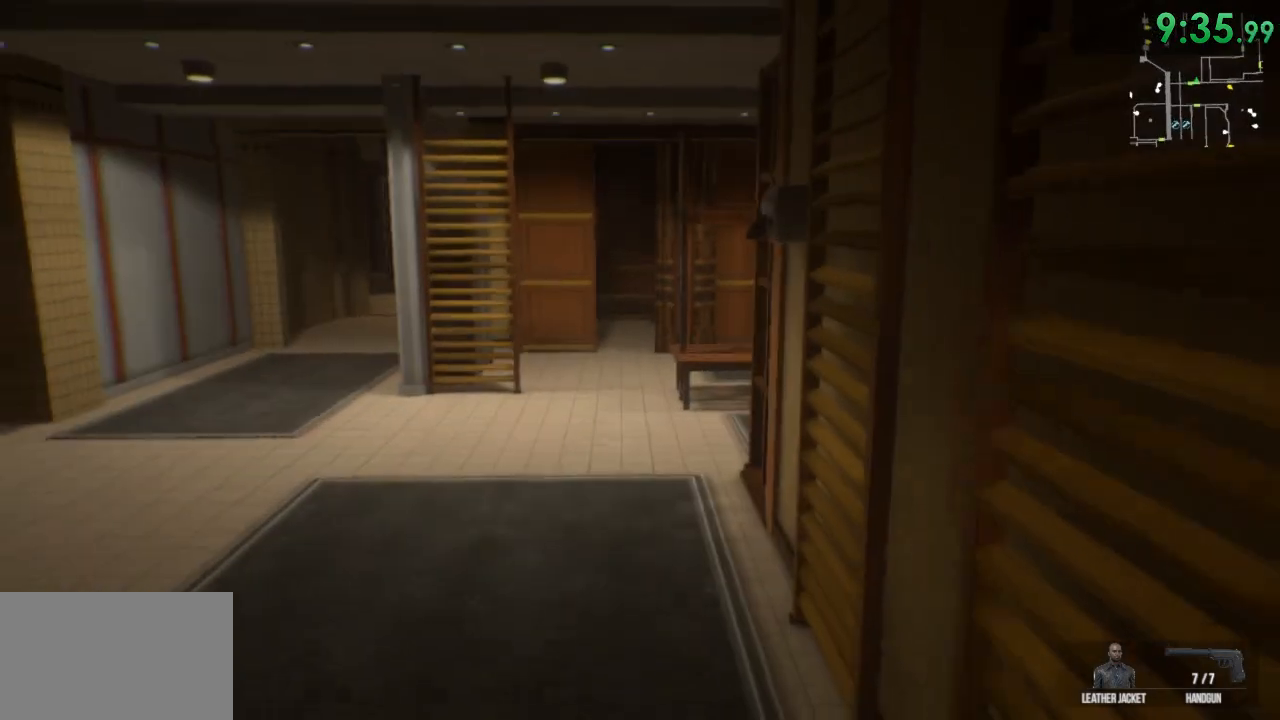
{"keys": ["shift", "w"], "mouse": [], "events": []}